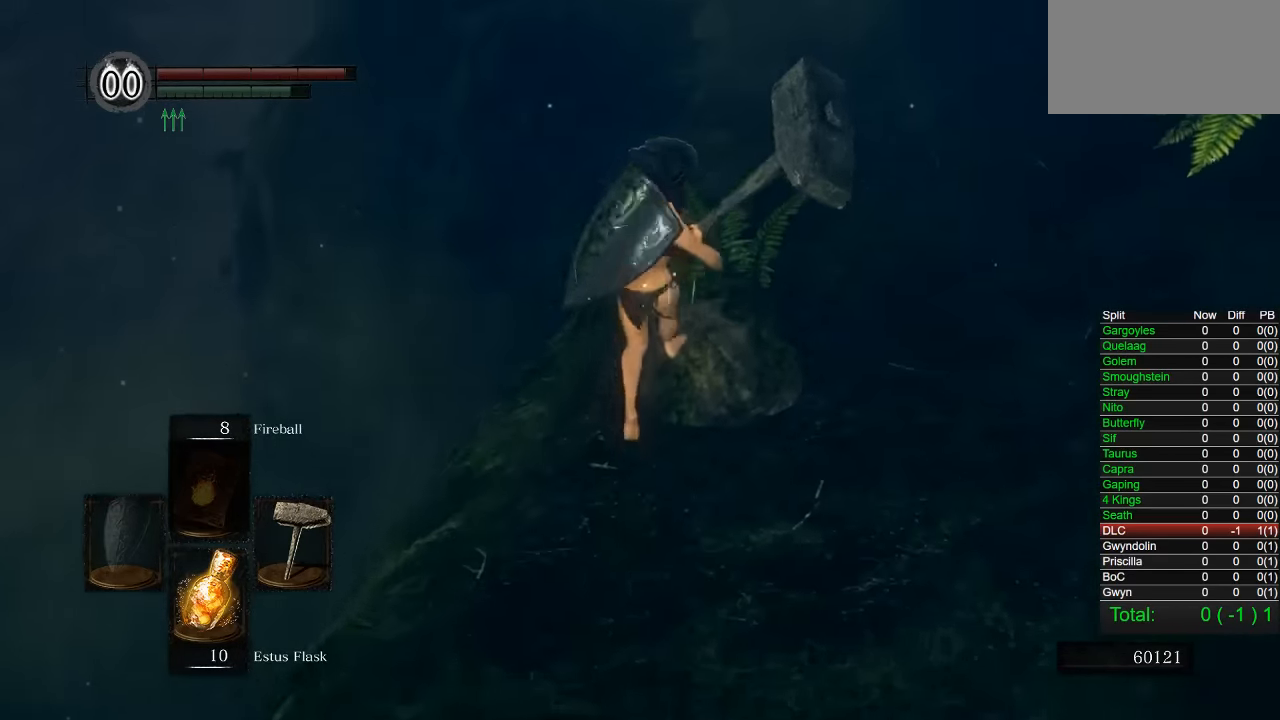
Gameplay with a controller (PlayStation layout); each line is a JSON object with the inputs held at the frame after it. "button_events" lists button changes between this image and that frame as [ms after this image, input, new state], when the widget could be followed in between (sticks are given only as held states). Not read: L1.
{"buttons": [], "left_stick": "up", "right_stick": "center", "button_events": []}
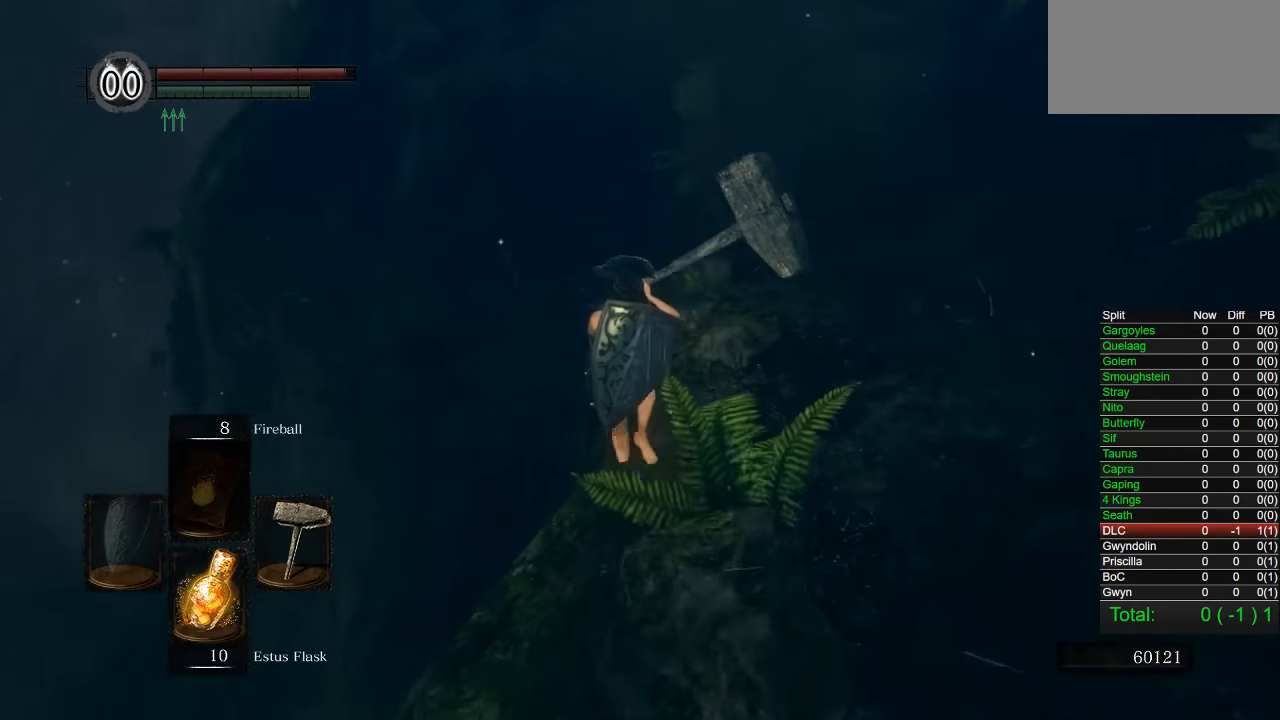
{"buttons": [], "left_stick": "center", "right_stick": "center", "button_events": []}
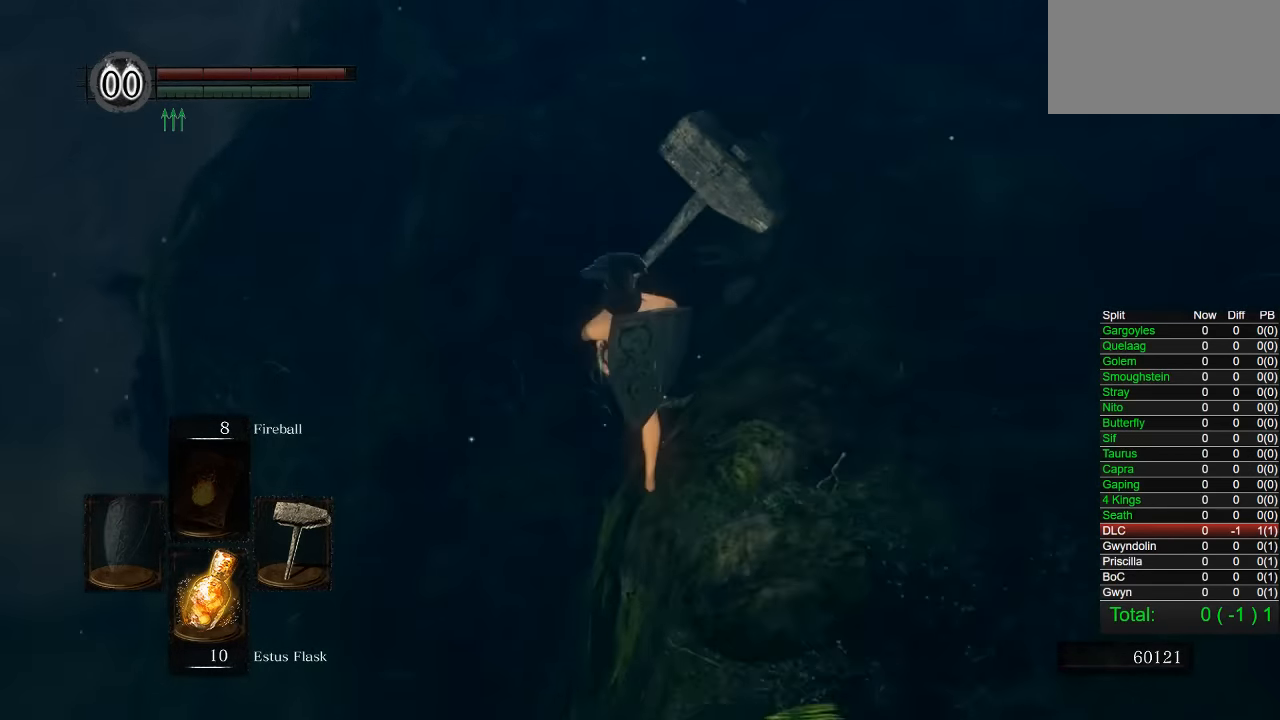
{"buttons": [], "left_stick": "center", "right_stick": "left", "button_events": []}
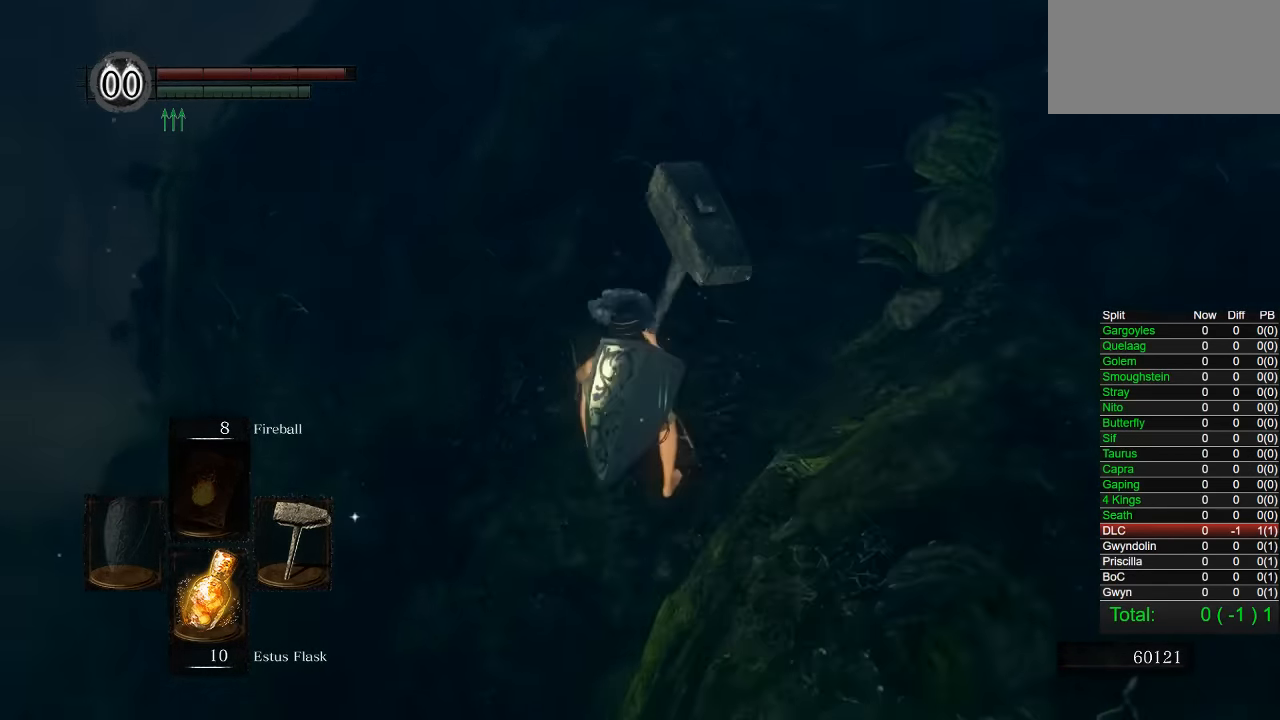
{"buttons": [], "left_stick": "up-left", "right_stick": "center", "button_events": []}
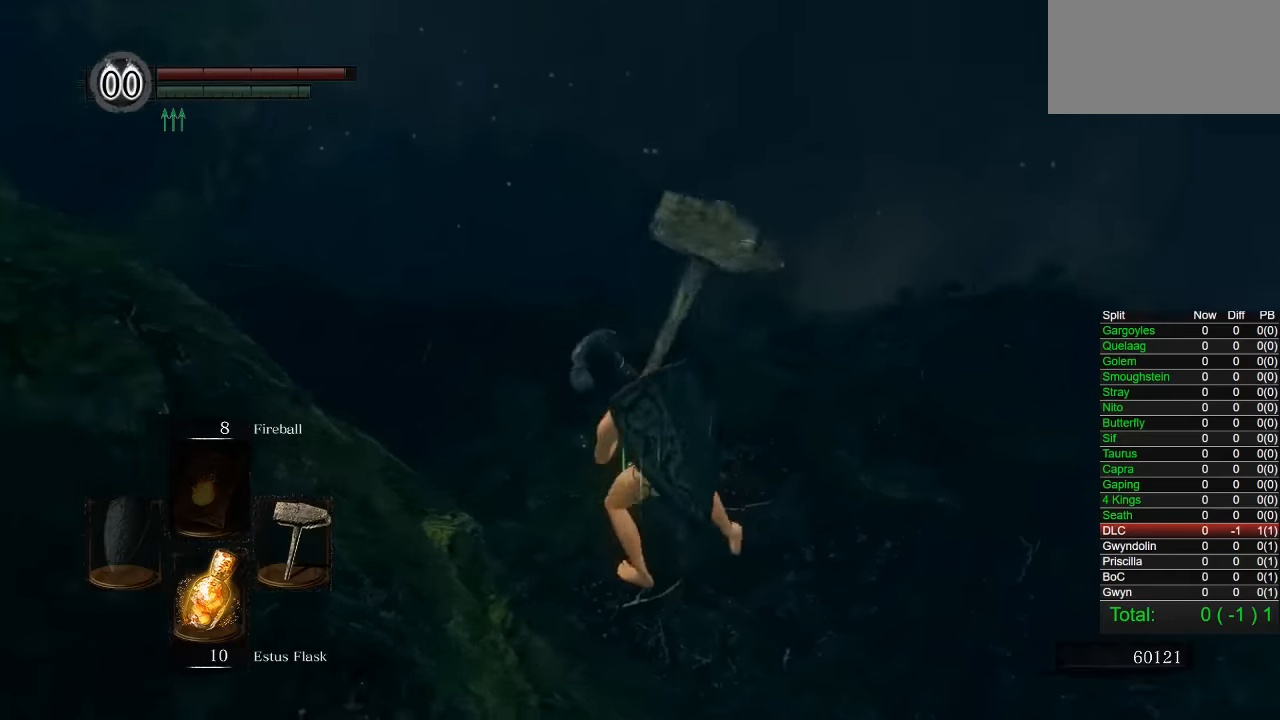
{"buttons": ["CIRCLE"], "left_stick": "up", "right_stick": "center", "button_events": [[284, "CIRCLE", "down"]]}
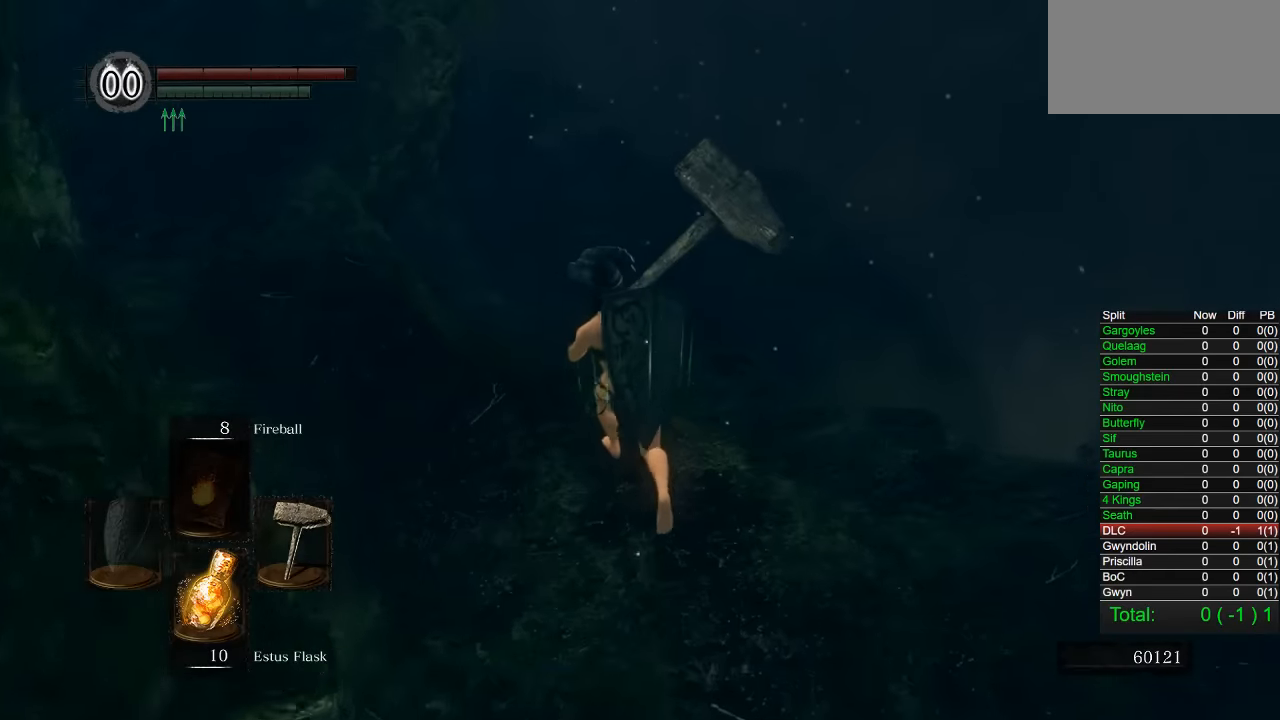
{"buttons": ["CIRCLE"], "left_stick": "up", "right_stick": "center", "button_events": []}
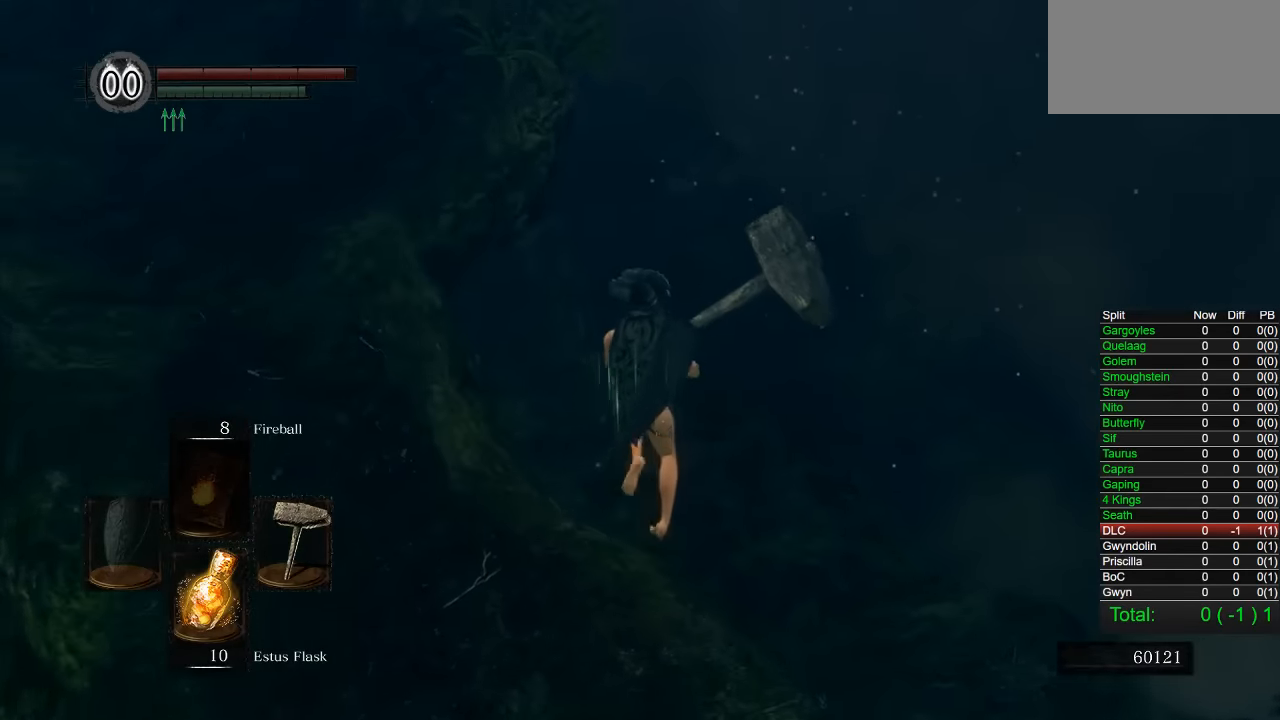
{"buttons": [], "left_stick": "up", "right_stick": "center", "button_events": [[217, "CIRCLE", "up"]]}
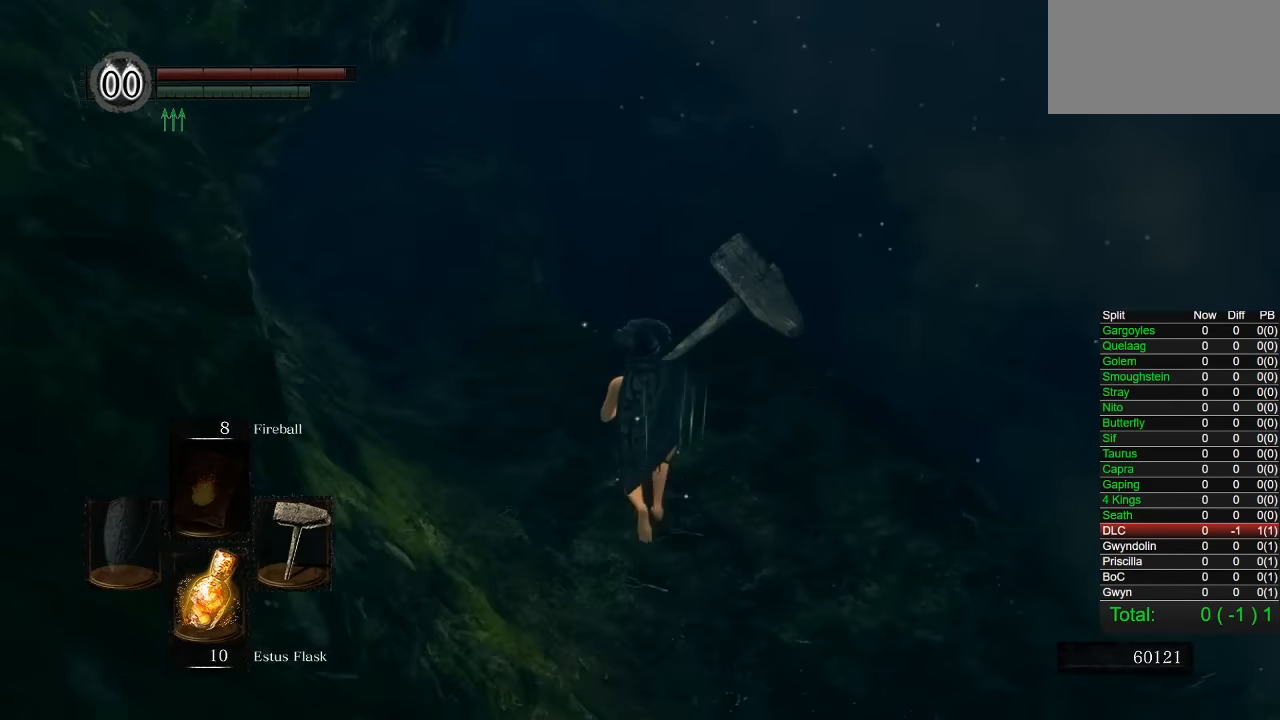
{"buttons": ["CIRCLE"], "left_stick": "up", "right_stick": "center", "button_events": [[84, "CIRCLE", "down"], [200, "CIRCLE", "up"], [267, "CIRCLE", "down"], [350, "CIRCLE", "up"], [450, "CIRCLE", "down"]]}
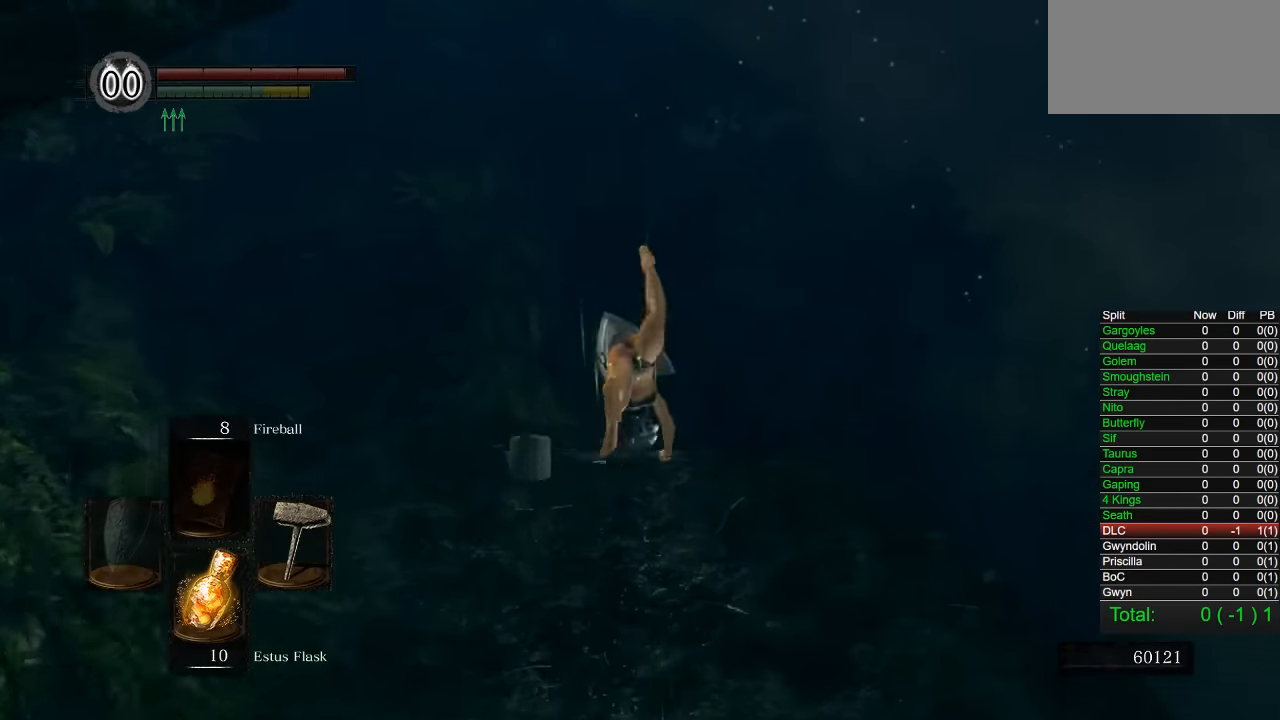
{"buttons": ["CIRCLE"], "left_stick": "up", "right_stick": "center", "button_events": []}
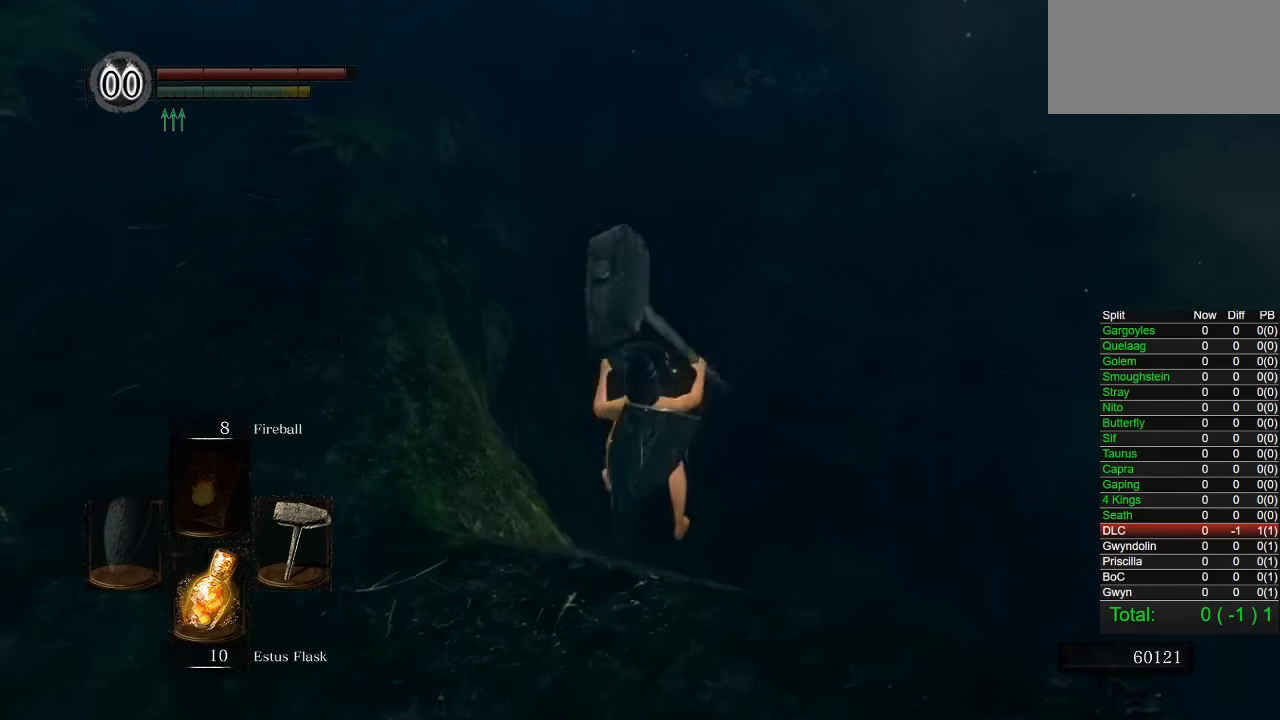
{"buttons": ["CIRCLE"], "left_stick": "up", "right_stick": "center", "button_events": []}
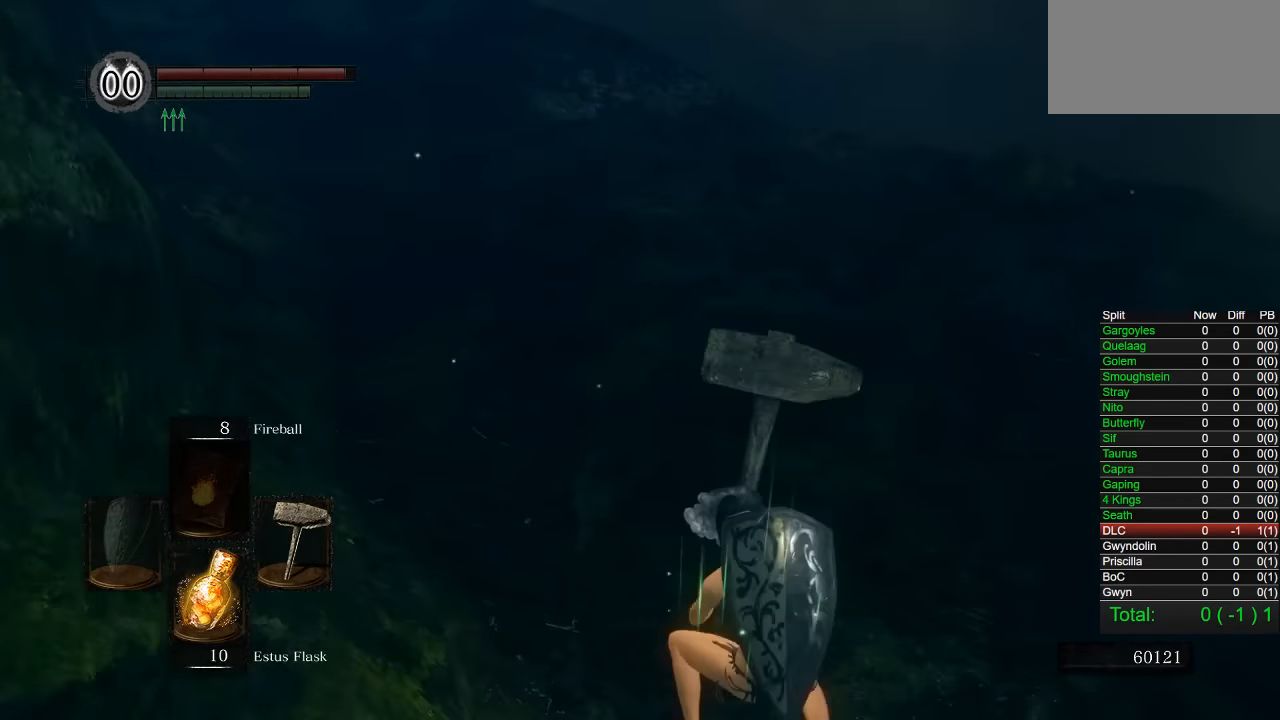
{"buttons": ["CIRCLE"], "left_stick": "up", "right_stick": "center", "button_events": []}
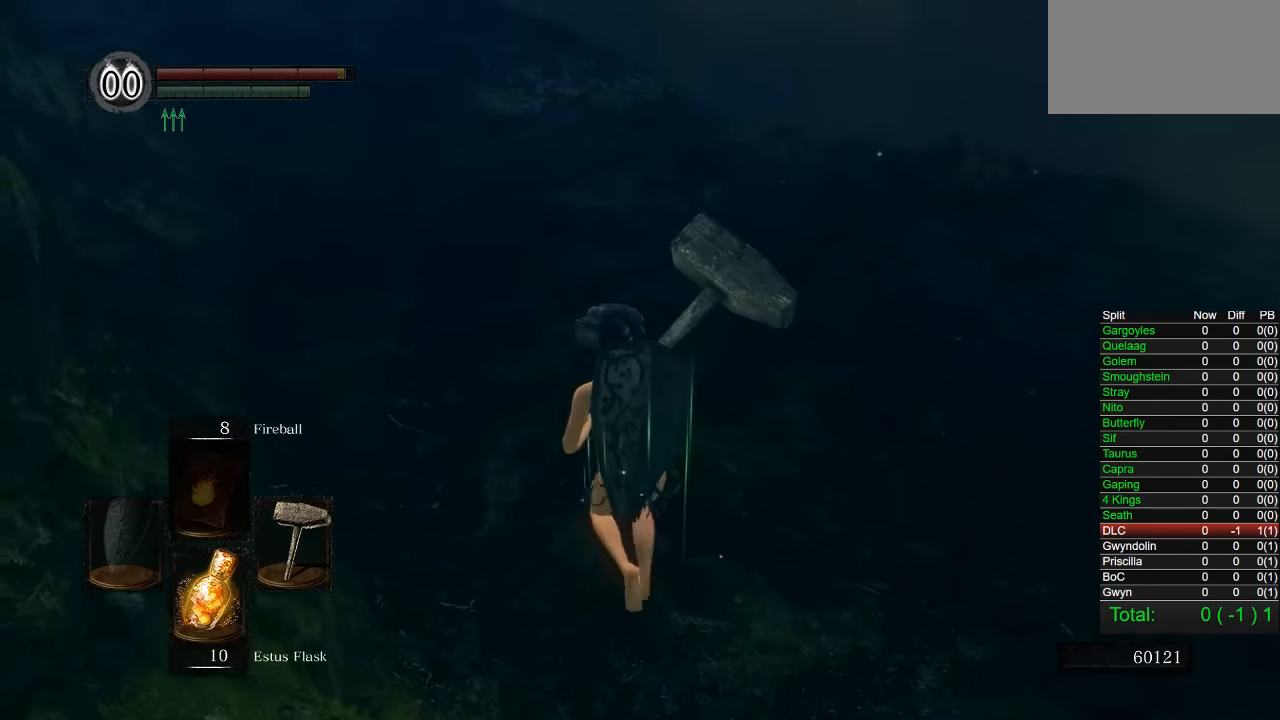
{"buttons": ["CIRCLE"], "left_stick": "up", "right_stick": "center", "button_events": []}
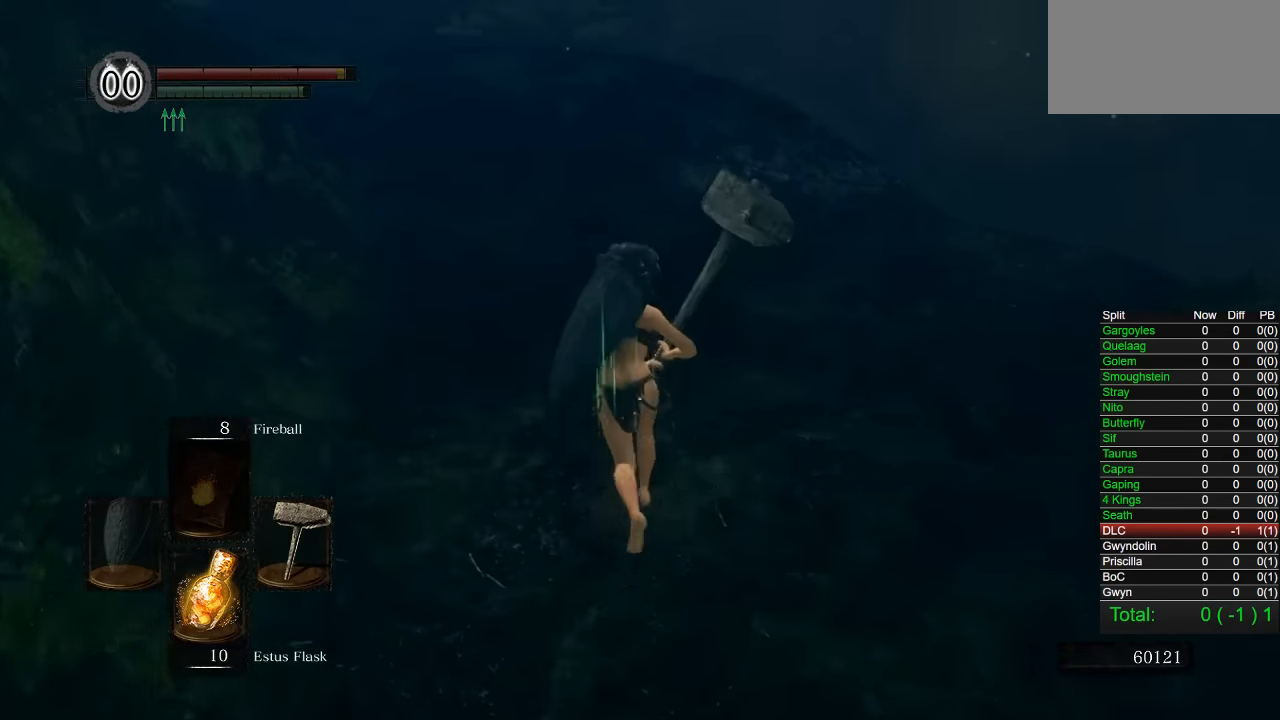
{"buttons": ["CIRCLE"], "left_stick": "up", "right_stick": "center", "button_events": []}
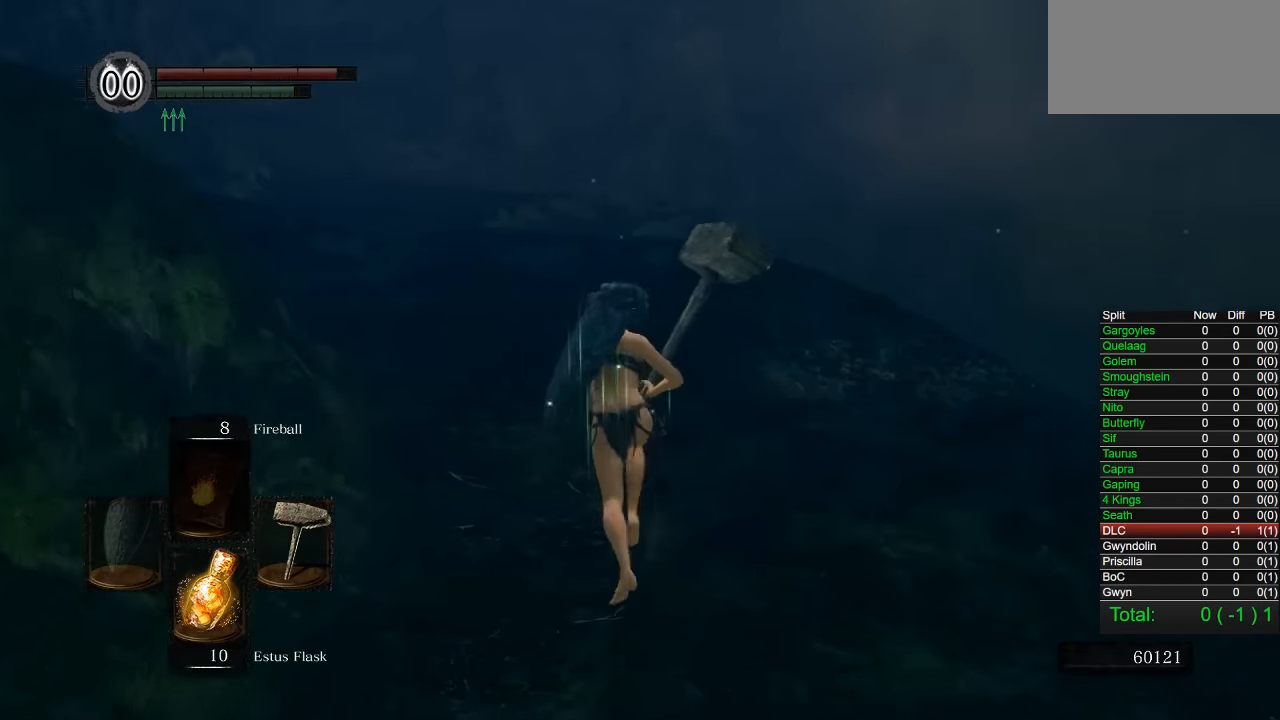
{"buttons": ["CIRCLE"], "left_stick": "up", "right_stick": "center", "button_events": []}
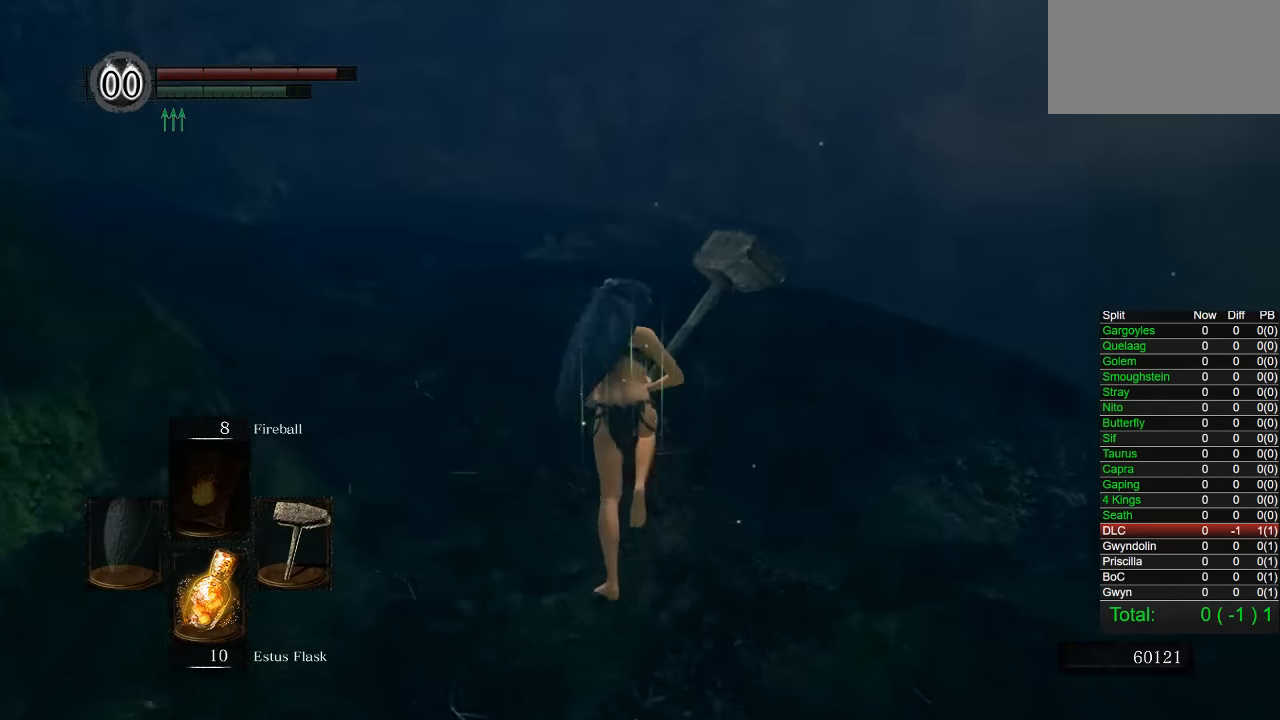
{"buttons": ["CIRCLE"], "left_stick": "up", "right_stick": "center", "button_events": []}
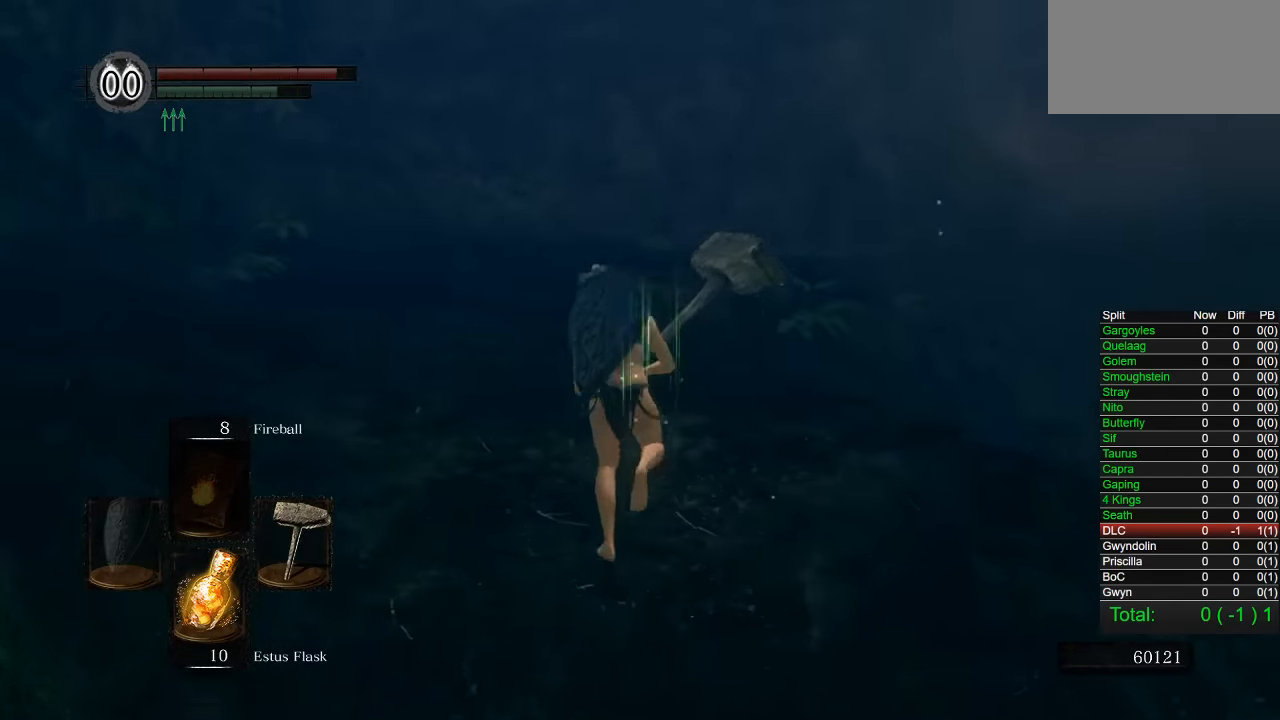
{"buttons": ["CIRCLE"], "left_stick": "up", "right_stick": "center", "button_events": []}
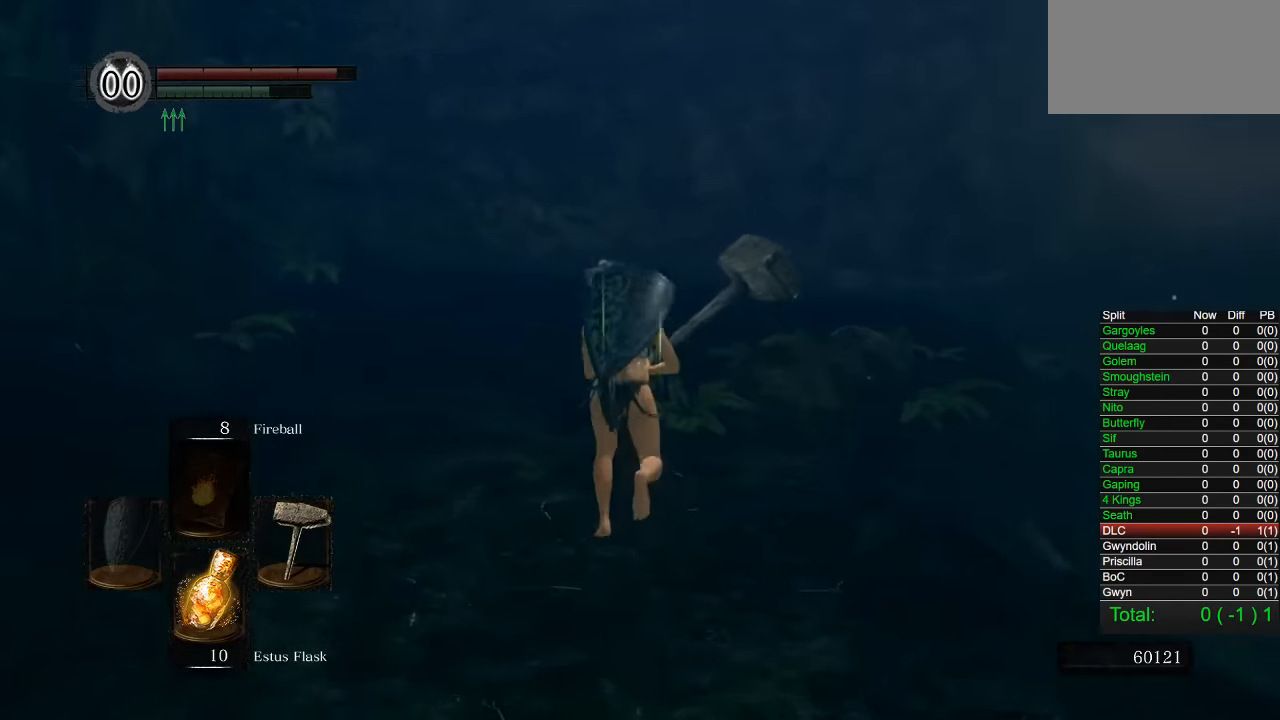
{"buttons": ["CIRCLE"], "left_stick": "up", "right_stick": "center", "button_events": []}
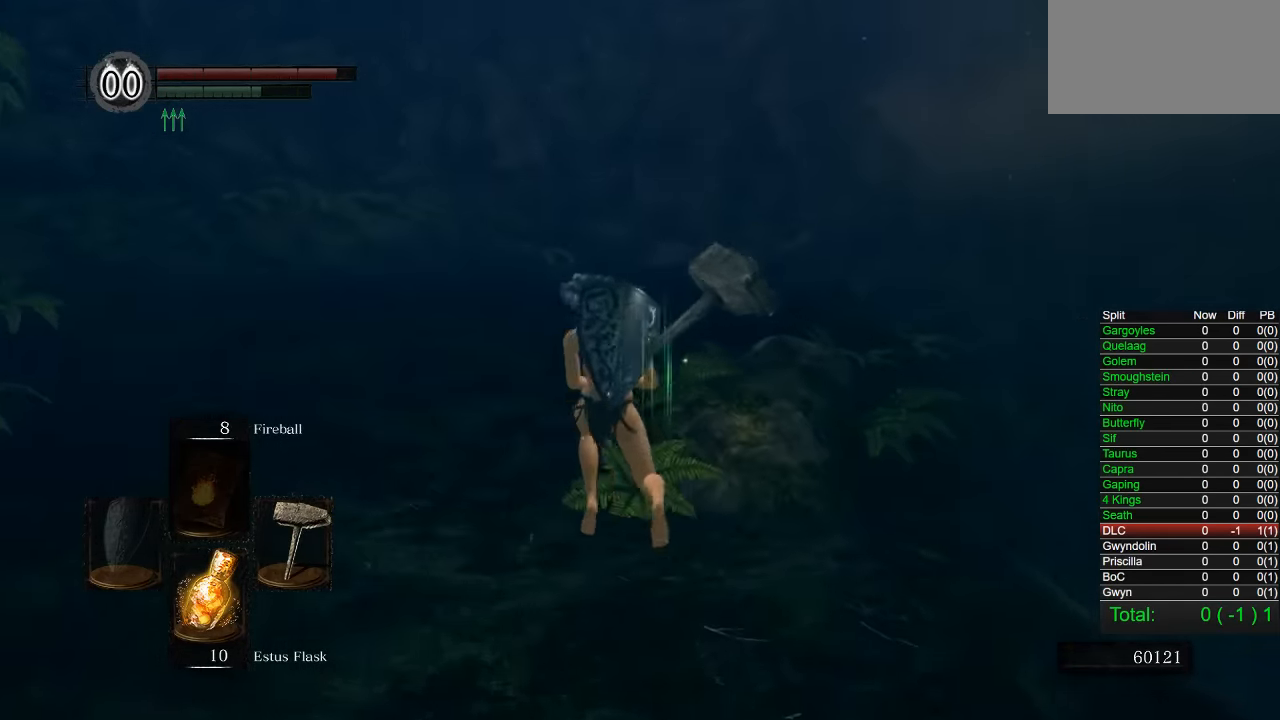
{"buttons": ["CIRCLE"], "left_stick": "up", "right_stick": "center", "button_events": []}
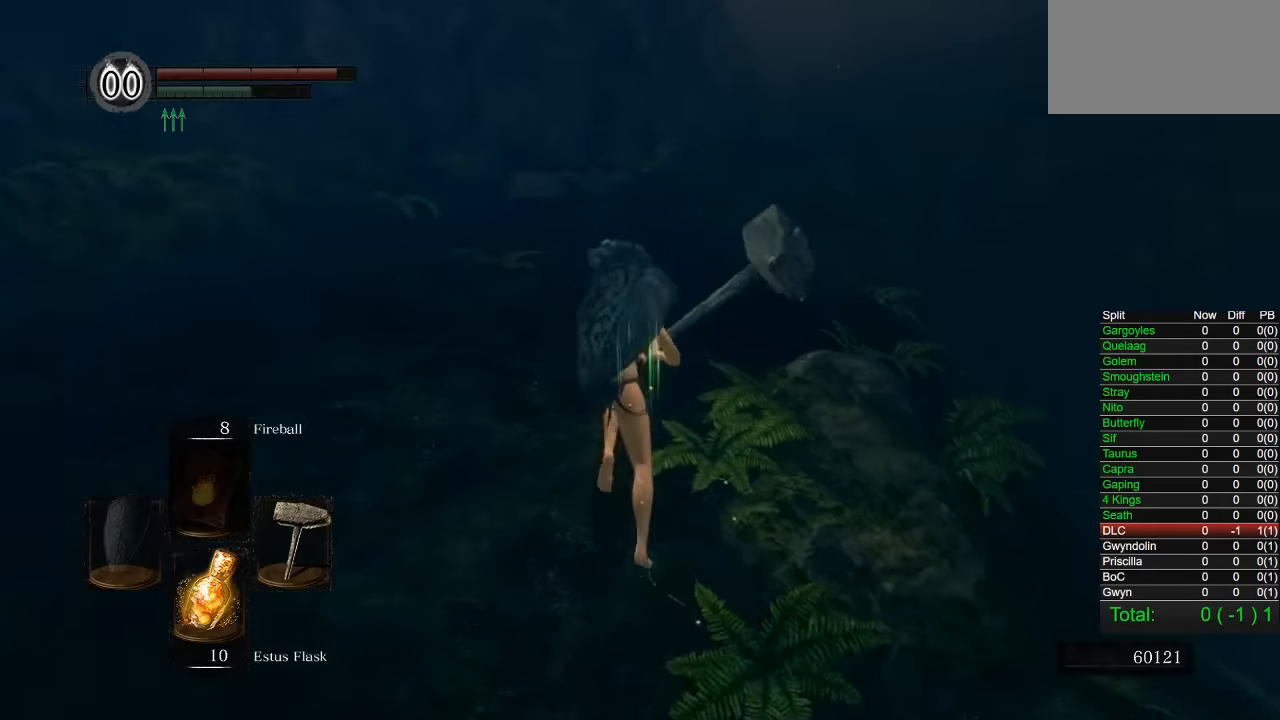
{"buttons": ["CIRCLE"], "left_stick": "up", "right_stick": "right", "button_events": []}